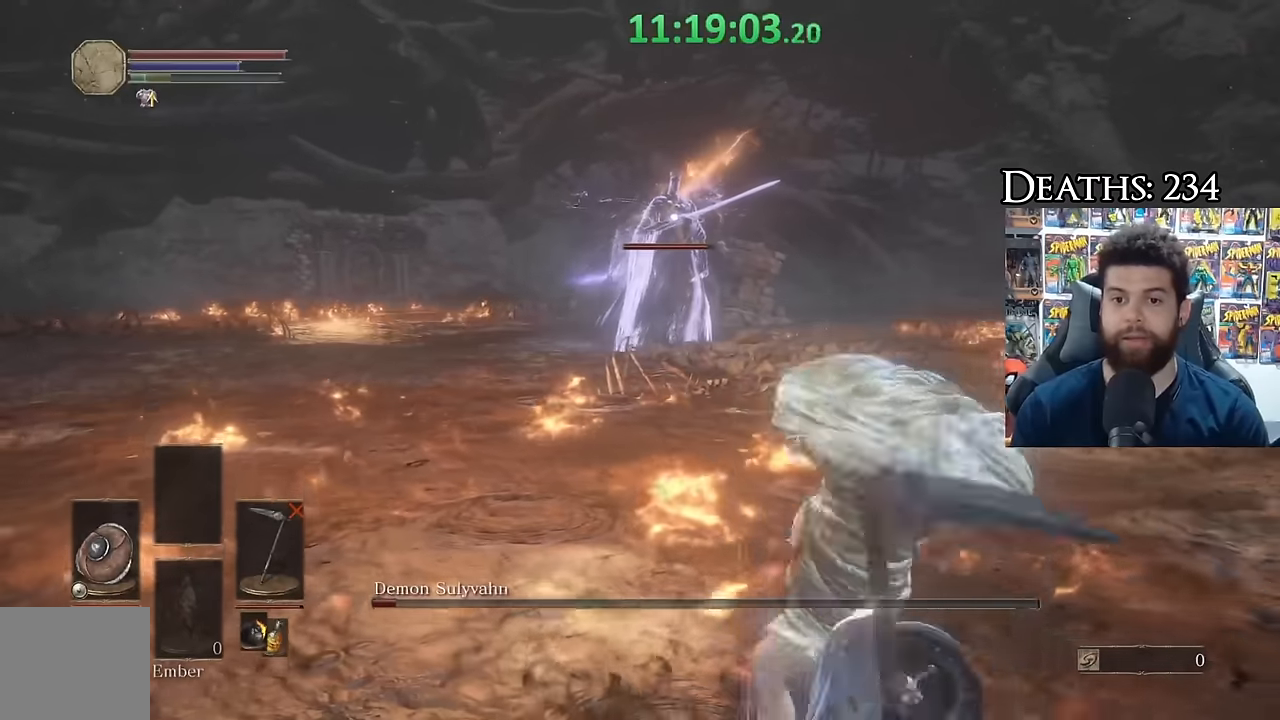
Gameplay with a controller (Xbox layout); each line is a JSON object with the inputs held at the frame after it. "events" lists button and stick changes between this image and that frame as [ms after this image, input, new state], when the widget could be followed in between. Not read: SELECT.
{"buttons": [], "left_stick": "down-left", "right_stick": "center", "events": []}
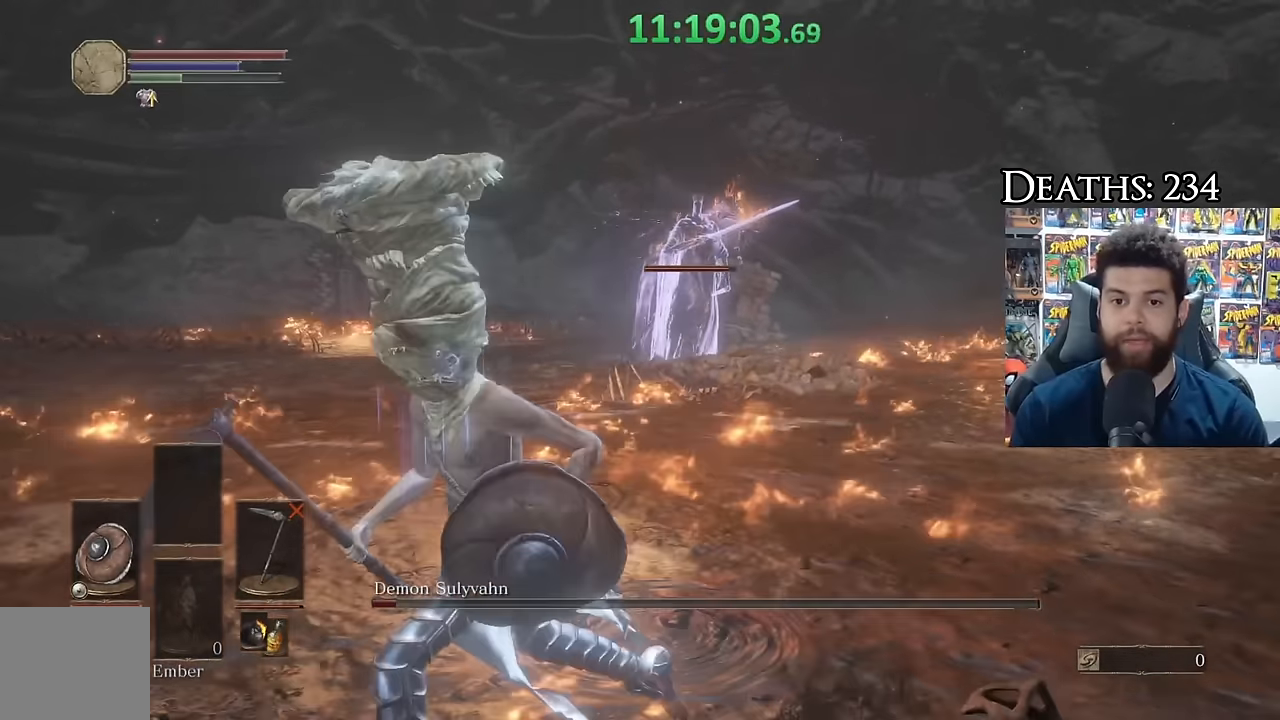
{"buttons": ["R3"], "left_stick": "up", "right_stick": "center", "events": [[317, "left_stick", "up"], [450, "R3", "down"]]}
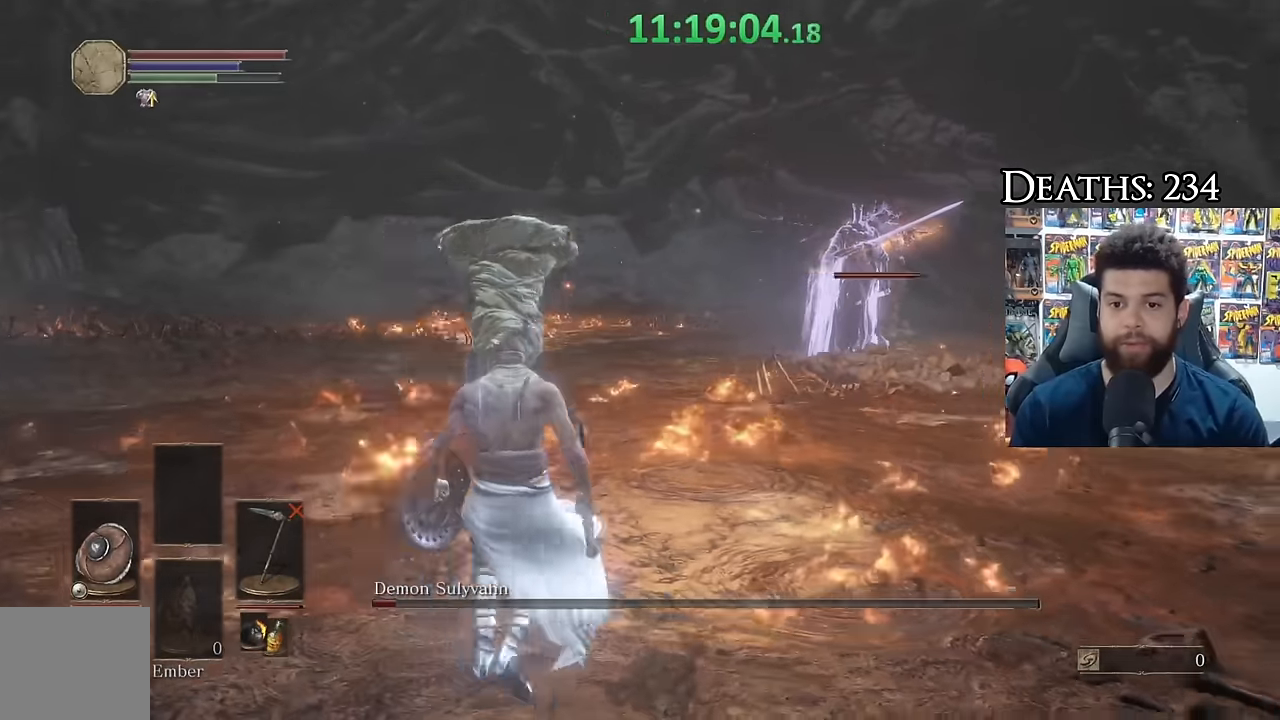
{"buttons": [], "left_stick": "left", "right_stick": "center", "events": [[33, "left_stick", "center"], [50, "R3", "up"], [400, "left_stick", "left"]]}
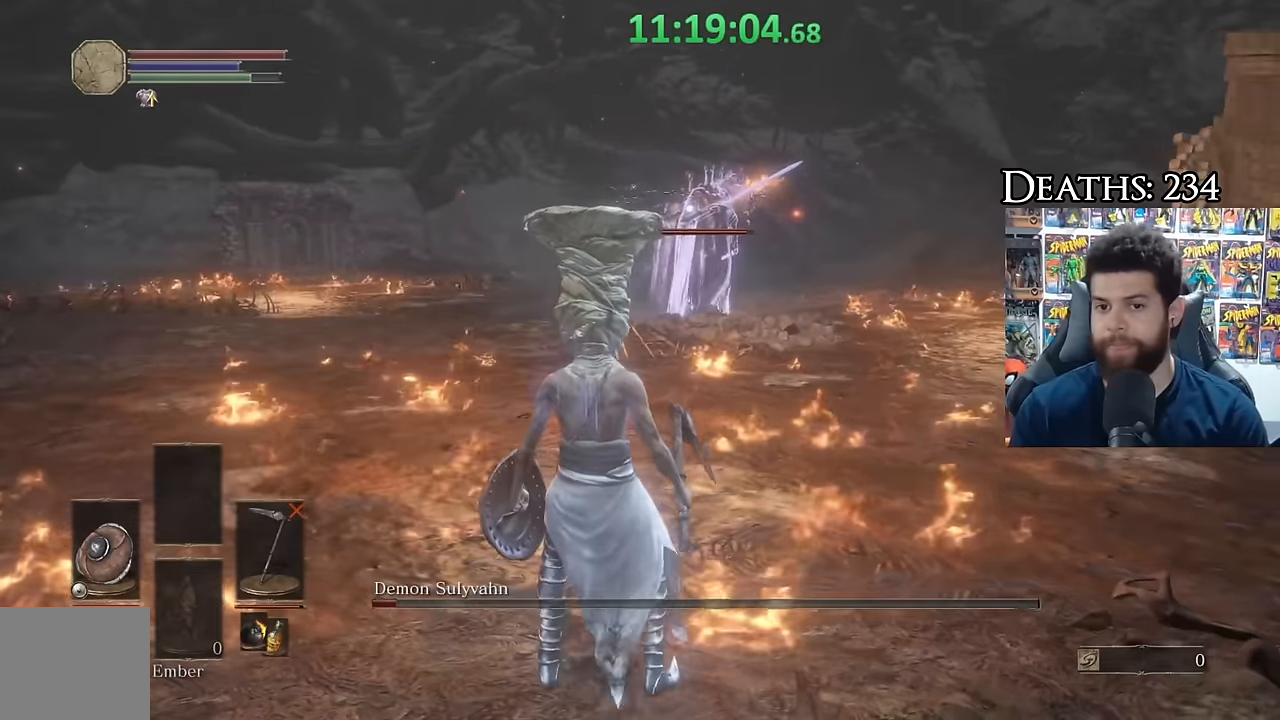
{"buttons": [], "left_stick": "down-left", "right_stick": "center", "events": [[217, "left_stick", "down-left"]]}
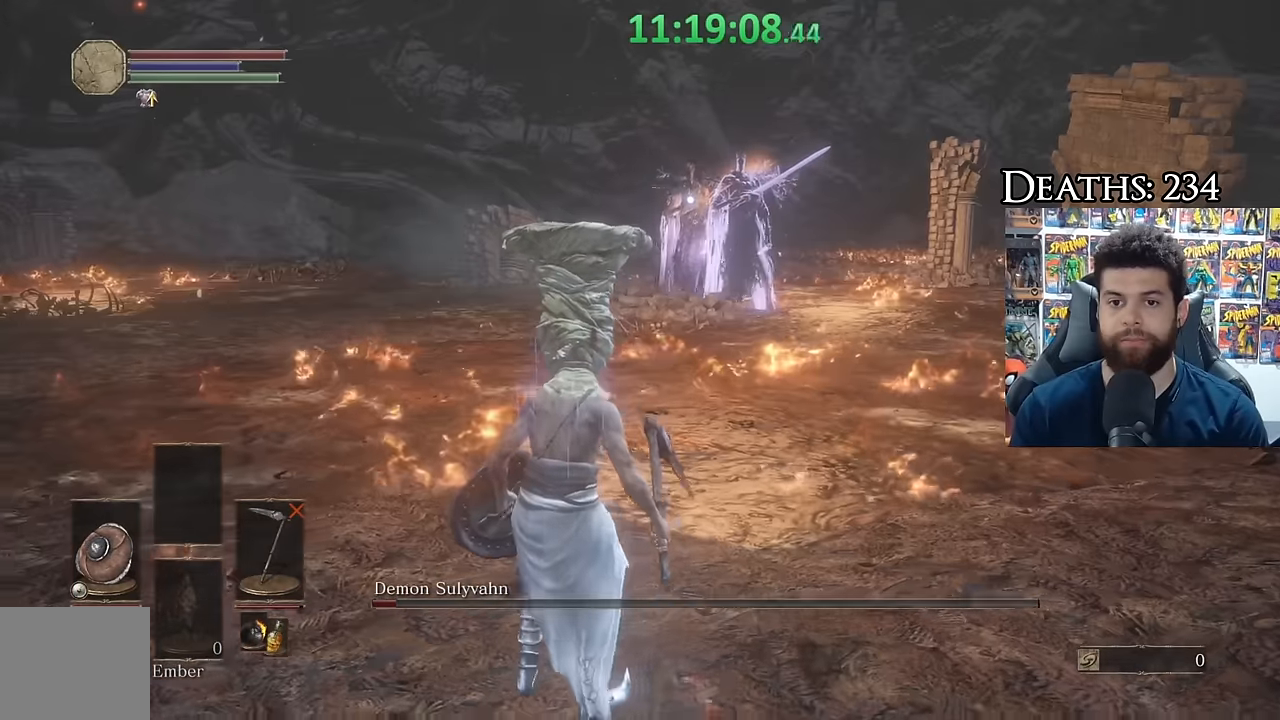
{"buttons": [], "left_stick": "down-left", "right_stick": "center", "events": []}
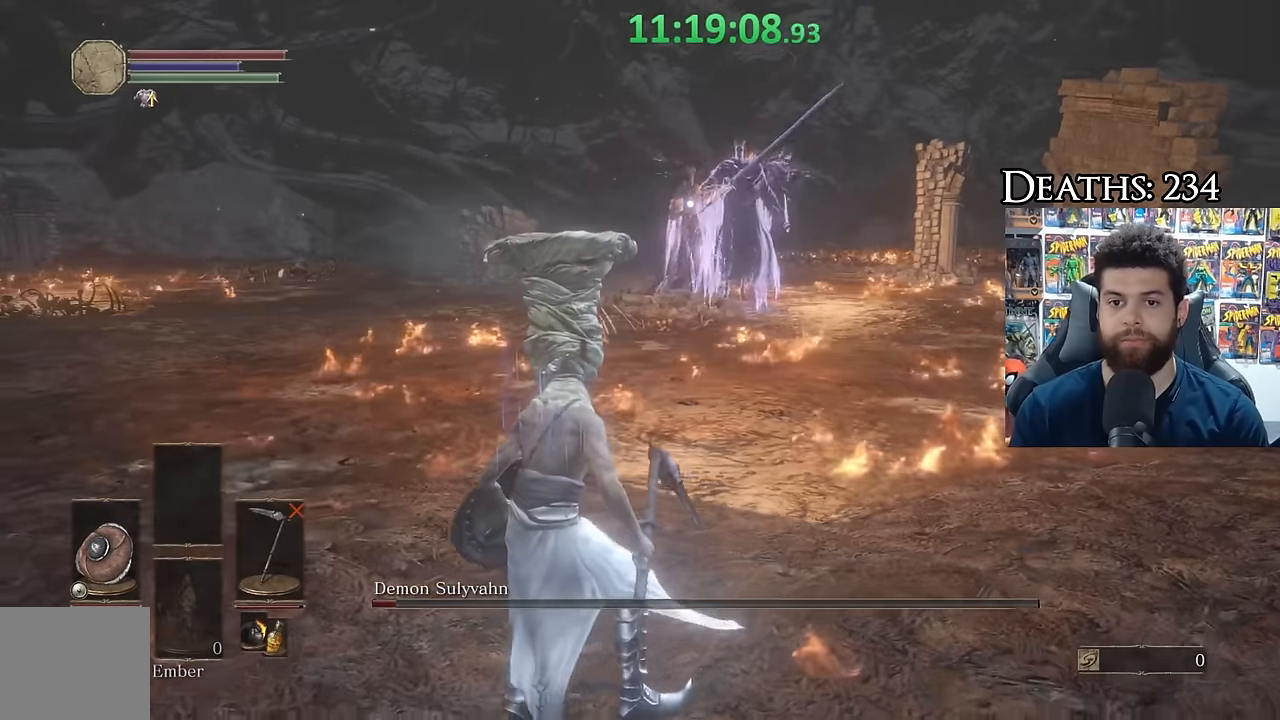
{"buttons": [], "left_stick": "down-left", "right_stick": "center", "events": []}
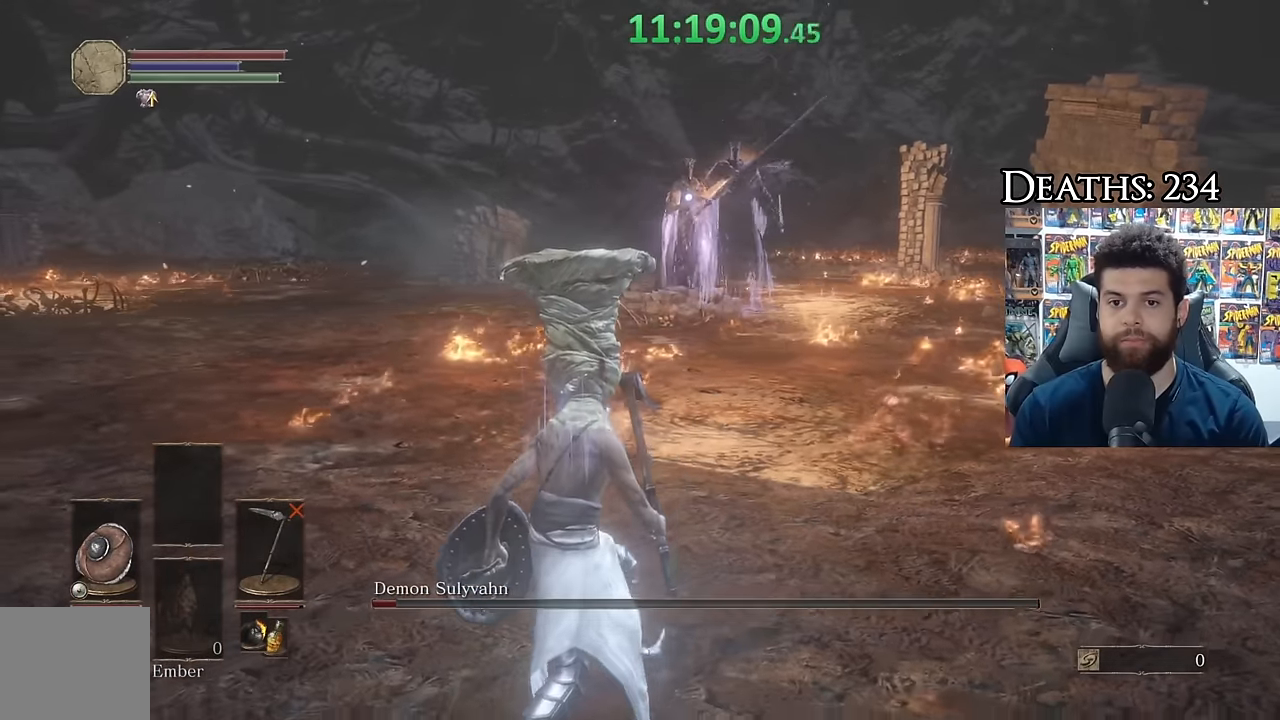
{"buttons": [], "left_stick": "down-left", "right_stick": "center", "events": []}
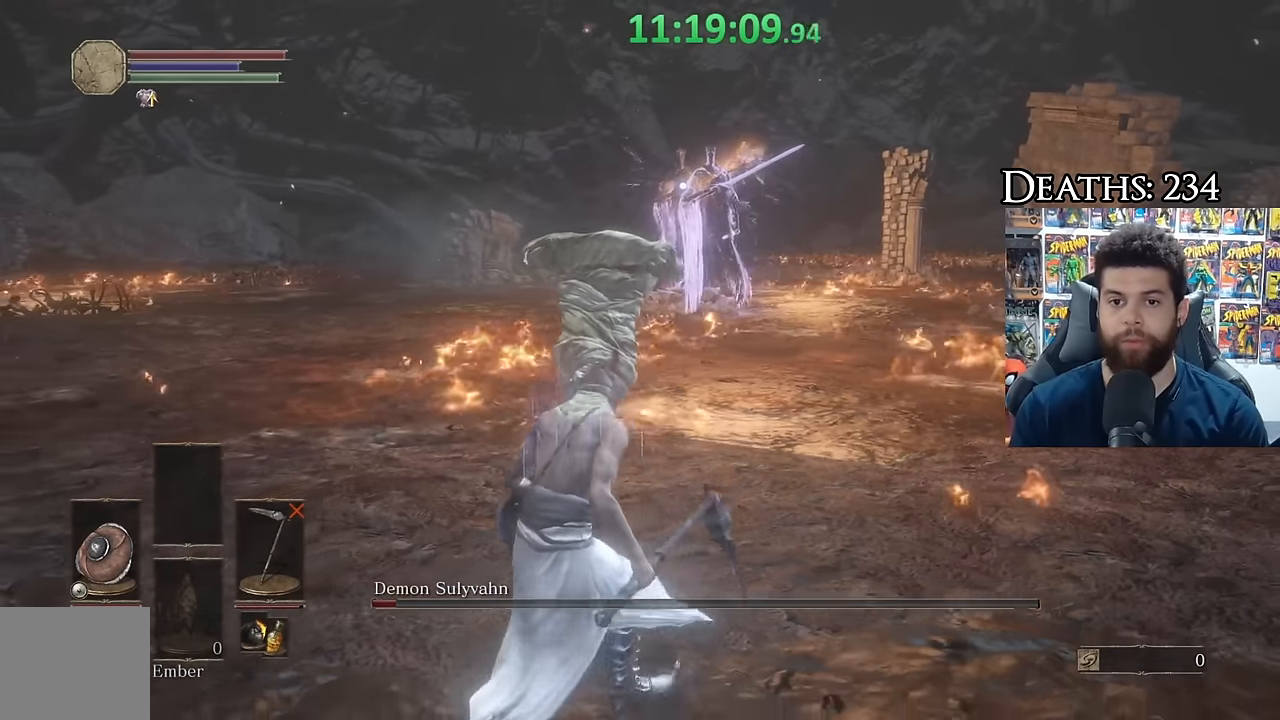
{"buttons": [], "left_stick": "down-left", "right_stick": "center", "events": []}
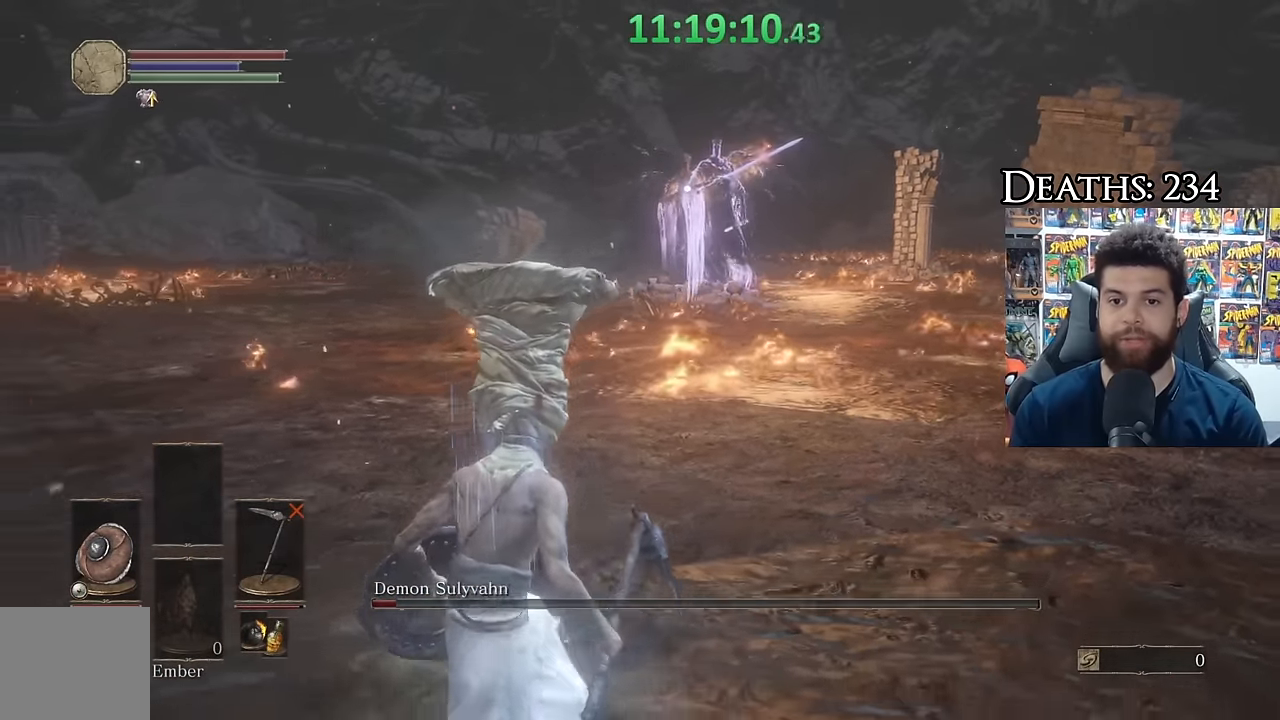
{"buttons": [], "left_stick": "up-left", "right_stick": "center", "events": [[417, "left_stick", "up-left"]]}
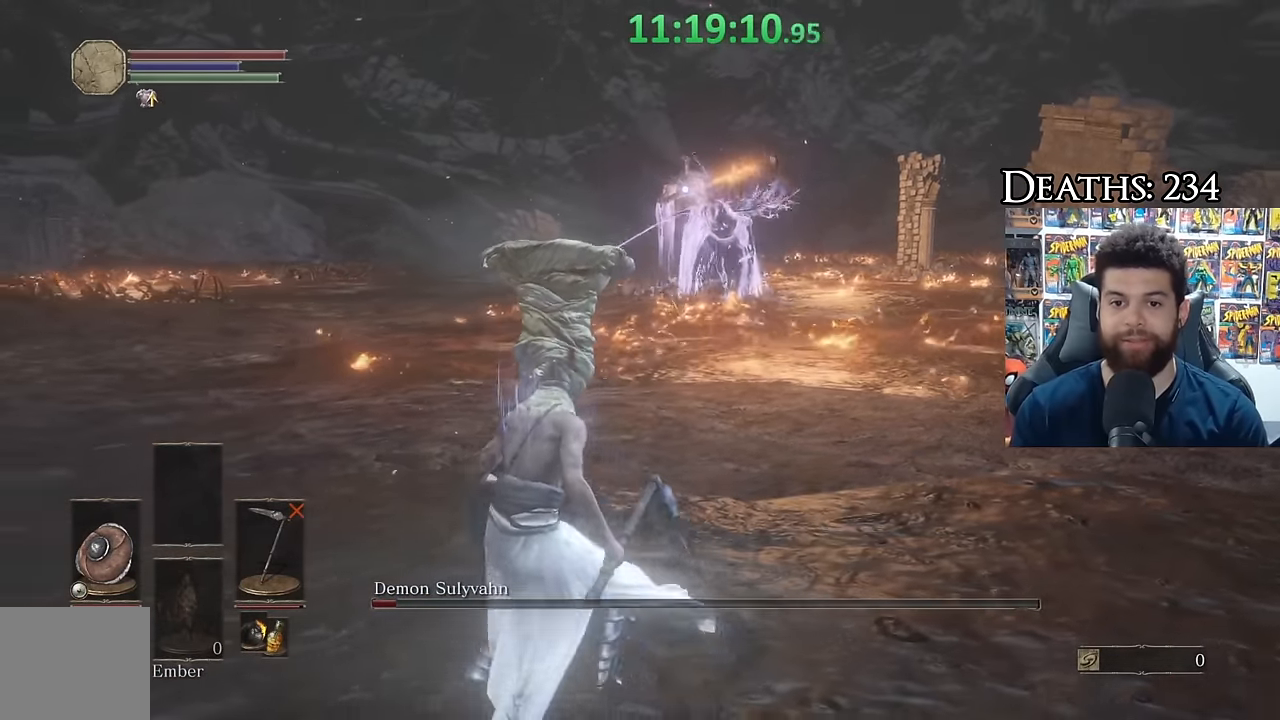
{"buttons": ["B"], "left_stick": "up", "right_stick": "center", "events": [[33, "left_stick", "up"], [417, "B", "down"]]}
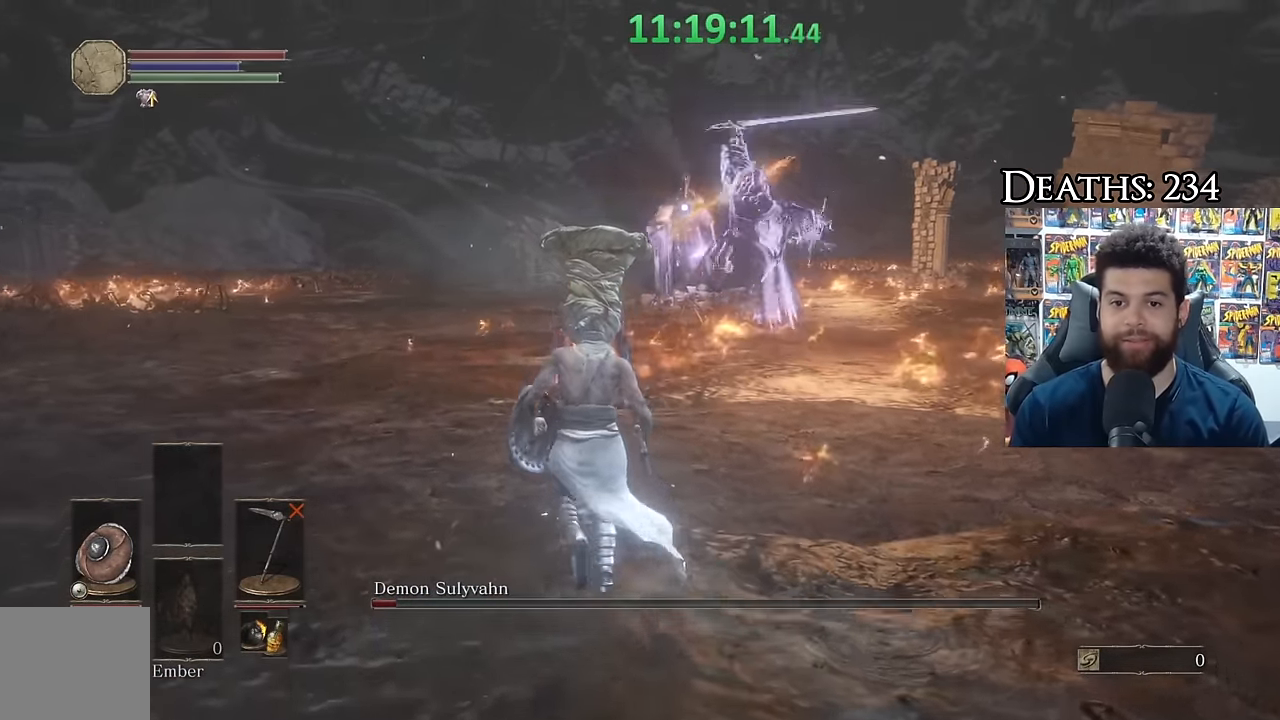
{"buttons": [], "left_stick": "up", "right_stick": "center", "events": [[67, "B", "up"]]}
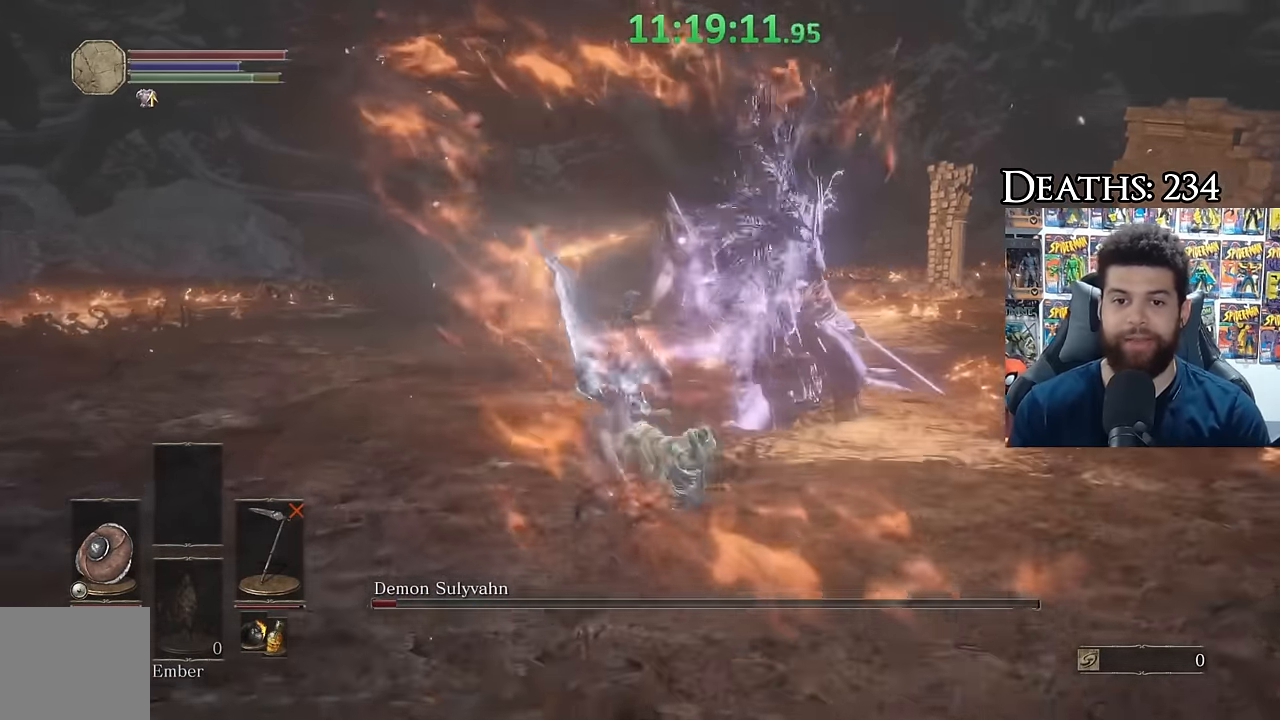
{"buttons": ["L2"], "left_stick": "up", "right_stick": "center", "events": [[416, "L2", "down"]]}
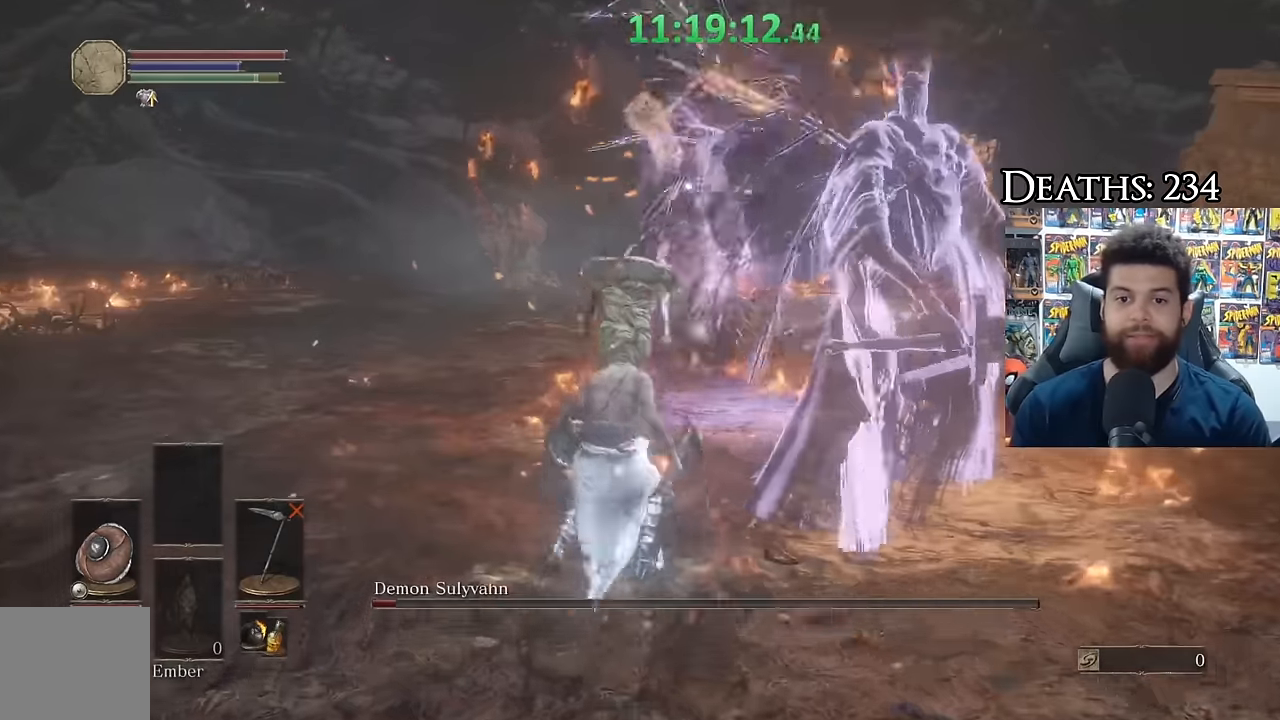
{"buttons": [], "left_stick": "up", "right_stick": "center", "events": [[50, "L2", "up"]]}
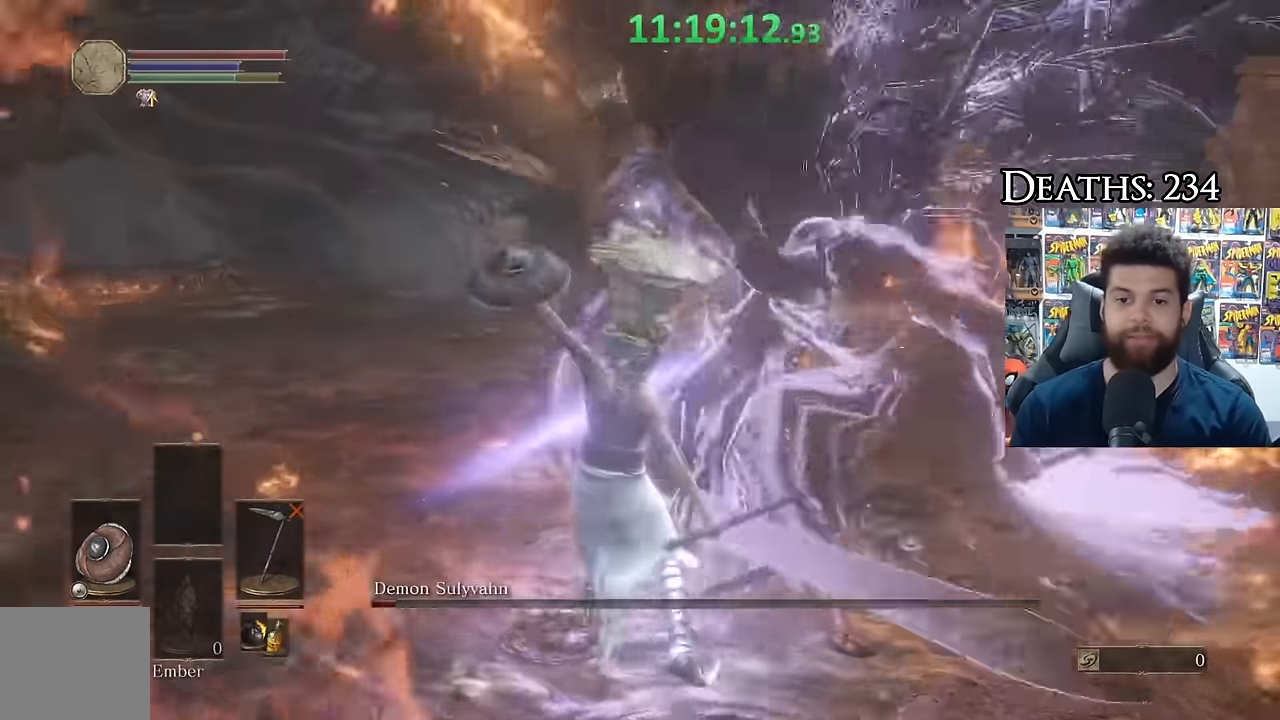
{"buttons": [], "left_stick": "up", "right_stick": "center", "events": [[150, "Y", "down"], [250, "Y", "up"]]}
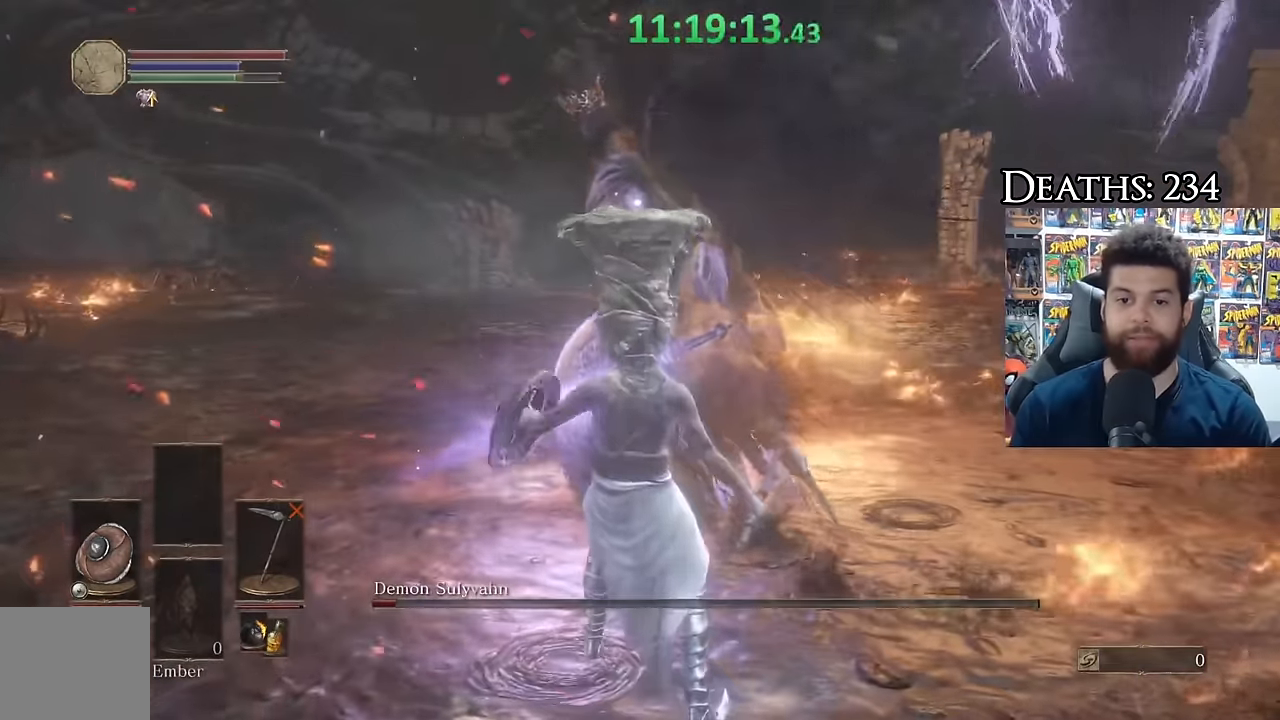
{"buttons": [], "left_stick": "up", "right_stick": "center", "events": []}
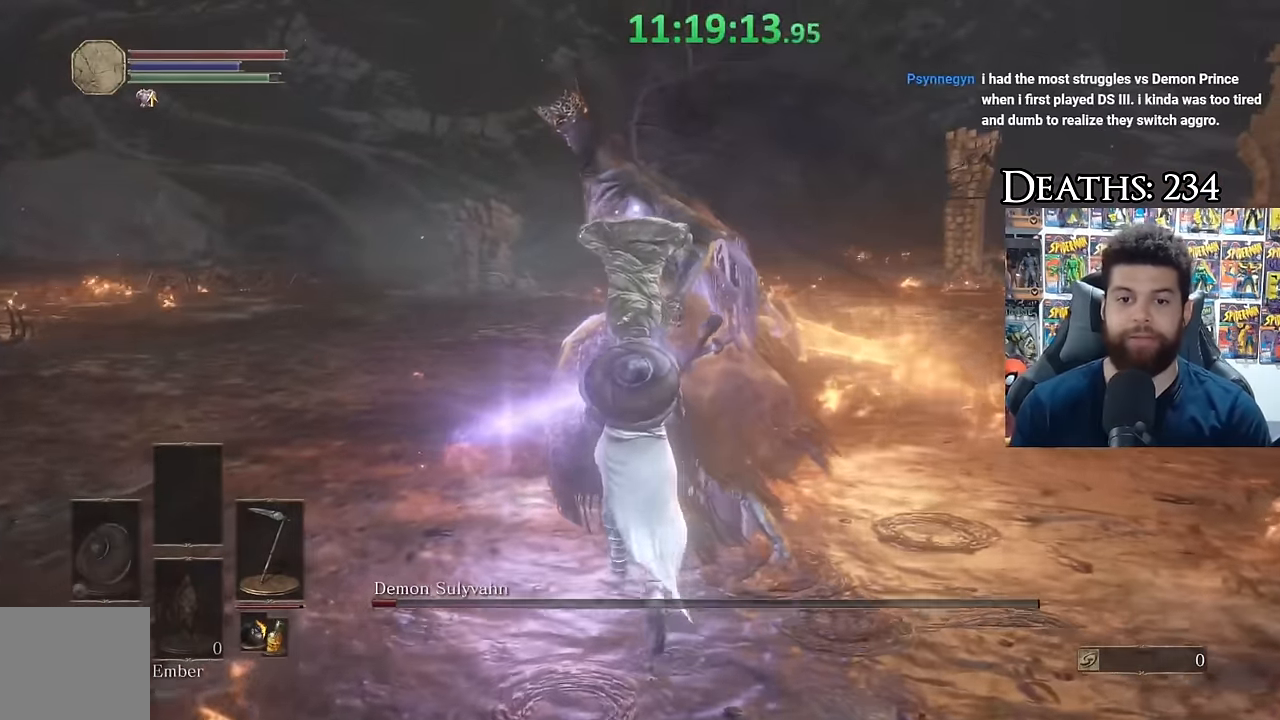
{"buttons": [], "left_stick": "up", "right_stick": "right", "events": [[33, "R1", "down"], [166, "R1", "up"], [483, "right_stick", "right"]]}
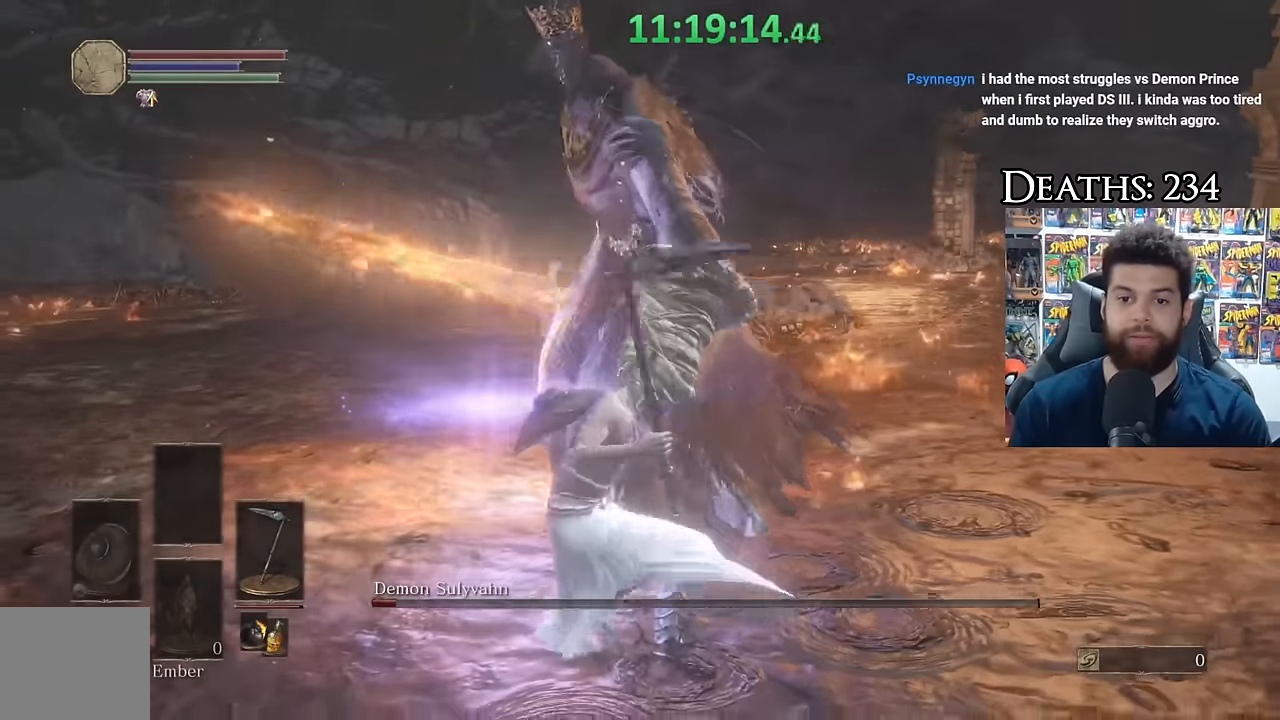
{"buttons": [], "left_stick": "center", "right_stick": "center", "events": [[16, "left_stick", "center"], [133, "left_stick", "left"], [183, "left_stick", "down-left"], [300, "right_stick", "center"], [316, "left_stick", "center"]]}
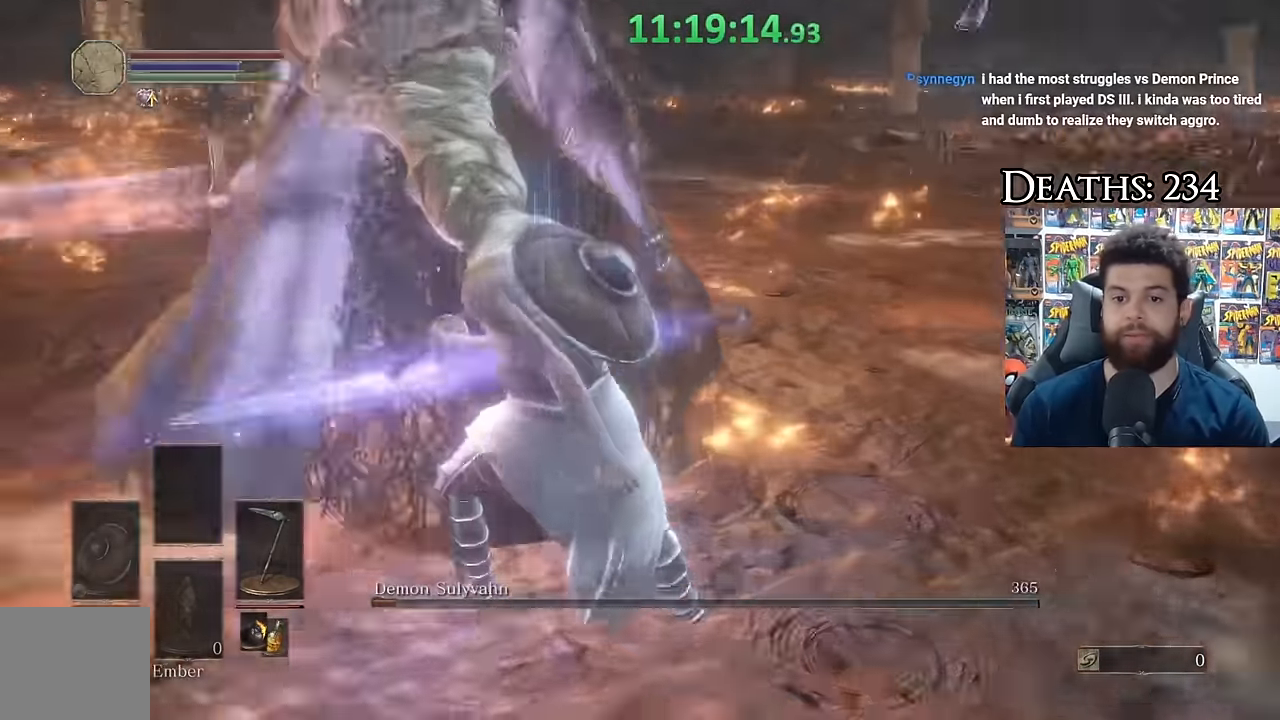
{"buttons": [], "left_stick": "left", "right_stick": "center"}
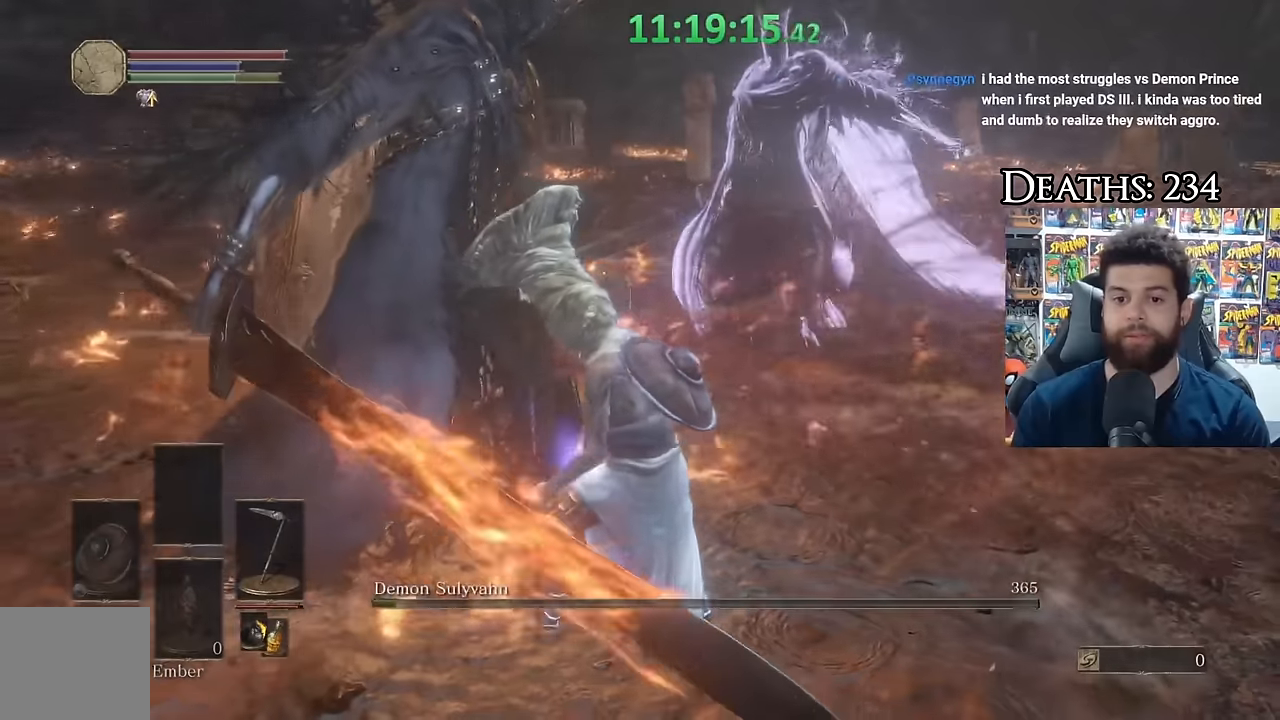
{"buttons": [], "left_stick": "center", "right_stick": "left"}
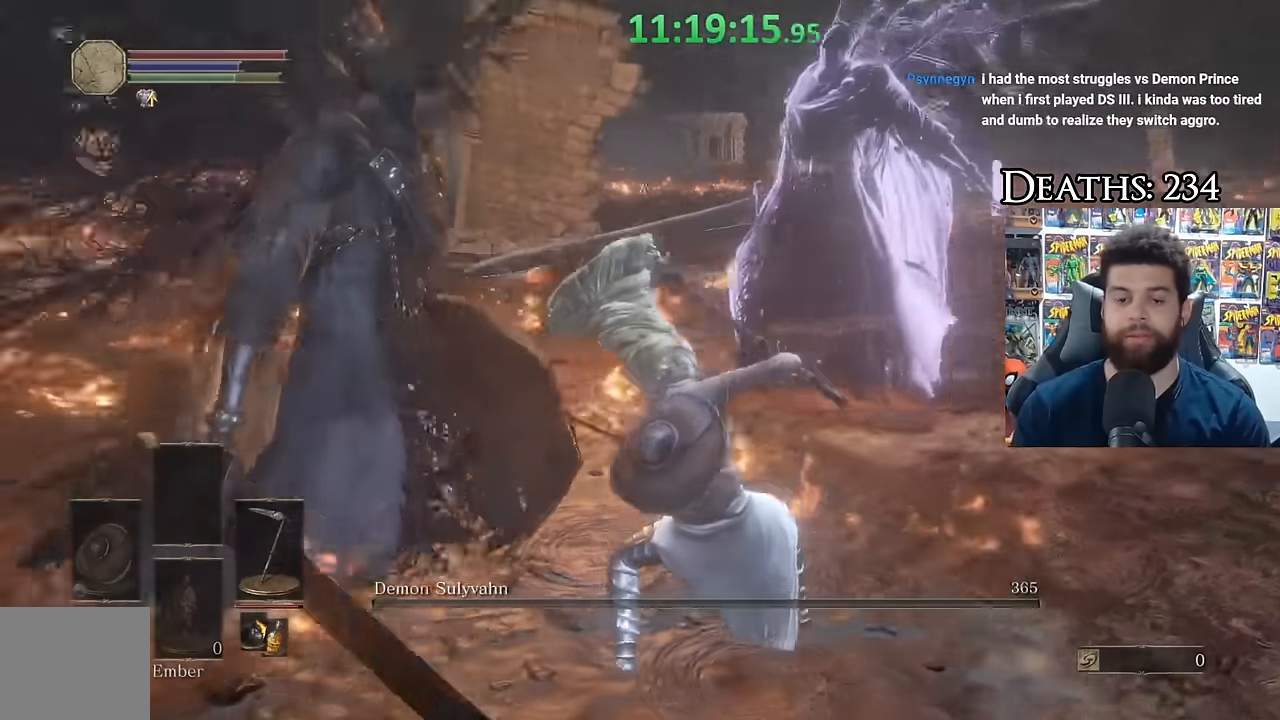
{"buttons": [], "left_stick": "left", "right_stick": "center", "events": [[83, "left_stick", "left"], [266, "left_stick", "center"], [383, "left_stick", "left"], [383, "right_stick", "center"]]}
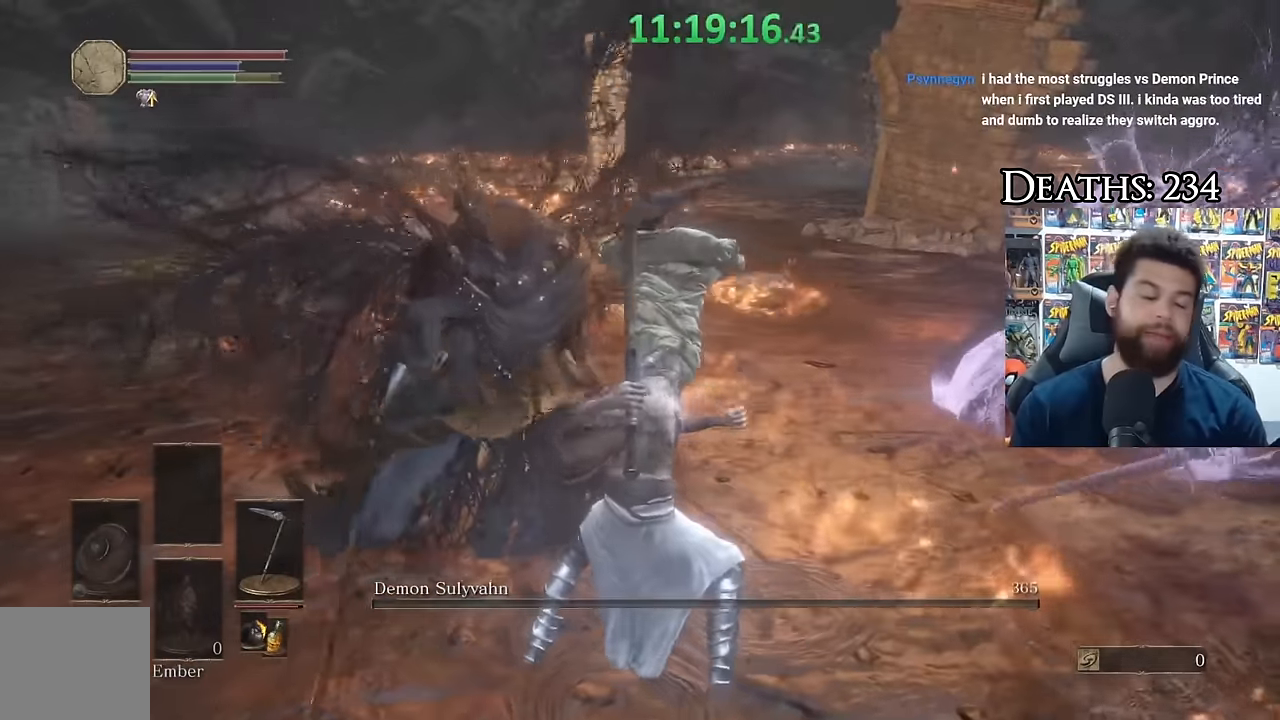
{"buttons": [], "left_stick": "left", "right_stick": "center", "events": [[33, "left_stick", "center"], [133, "right_stick", "down-left"], [150, "left_stick", "left"], [250, "right_stick", "center"], [300, "left_stick", "center"], [383, "right_stick", "down"], [416, "left_stick", "left"], [450, "right_stick", "center"]]}
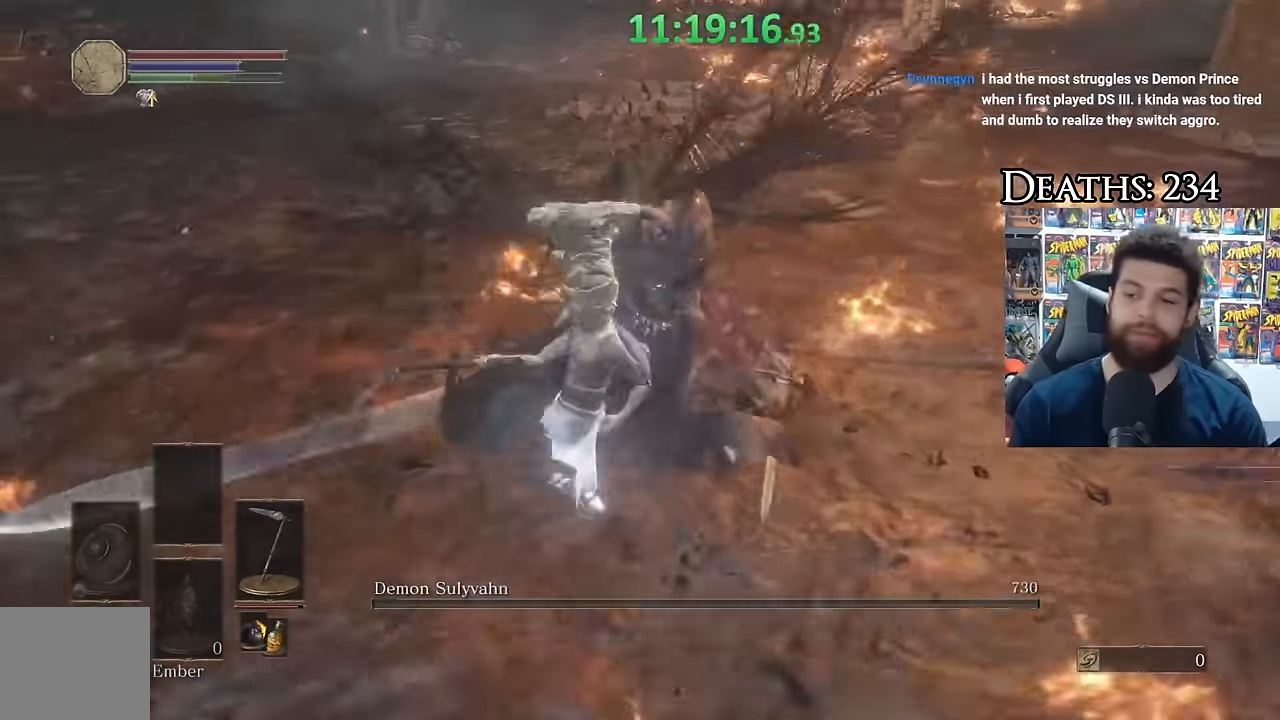
{"buttons": [], "left_stick": "left", "right_stick": "center", "events": [[66, "left_stick", "center"], [83, "right_stick", "right"], [150, "left_stick", "left"], [166, "right_stick", "center"], [266, "right_stick", "right"], [316, "left_stick", "center"], [366, "right_stick", "center"], [483, "left_stick", "left"]]}
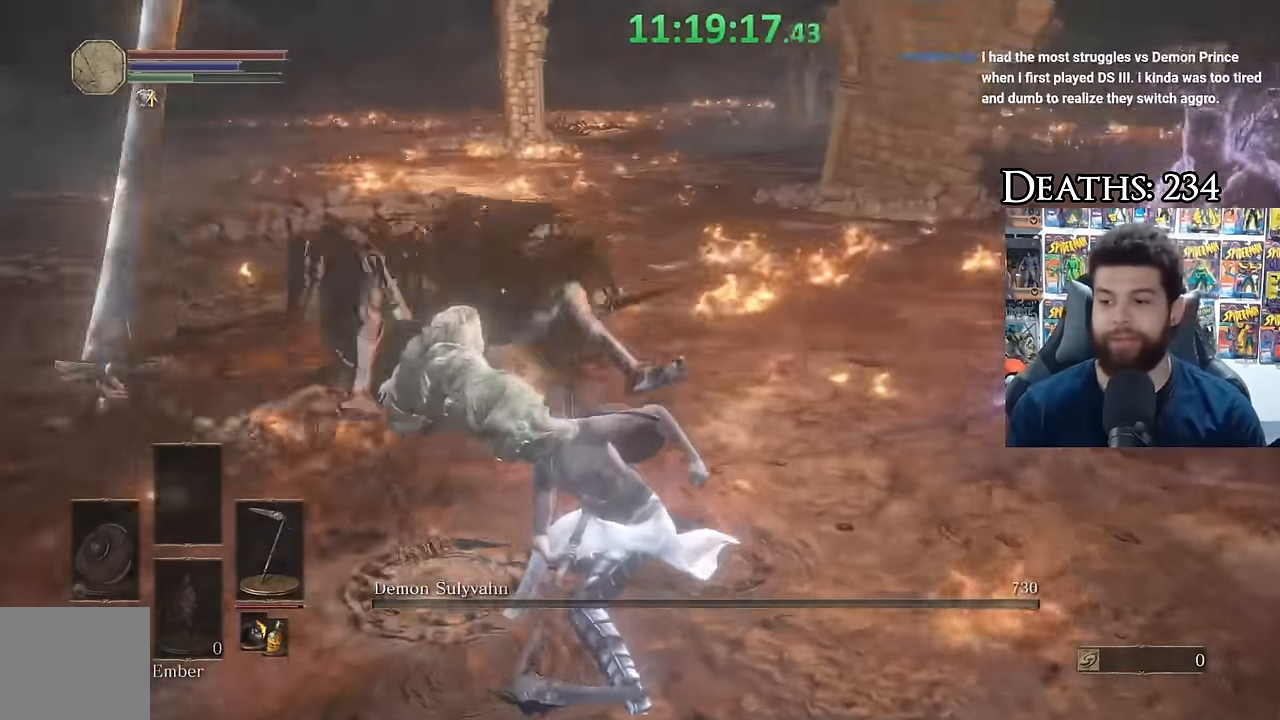
{"buttons": [], "left_stick": "up", "right_stick": "left", "events": [[33, "right_stick", "right"], [133, "right_stick", "center"], [183, "left_stick", "center"], [333, "left_stick", "up"], [416, "right_stick", "left"]]}
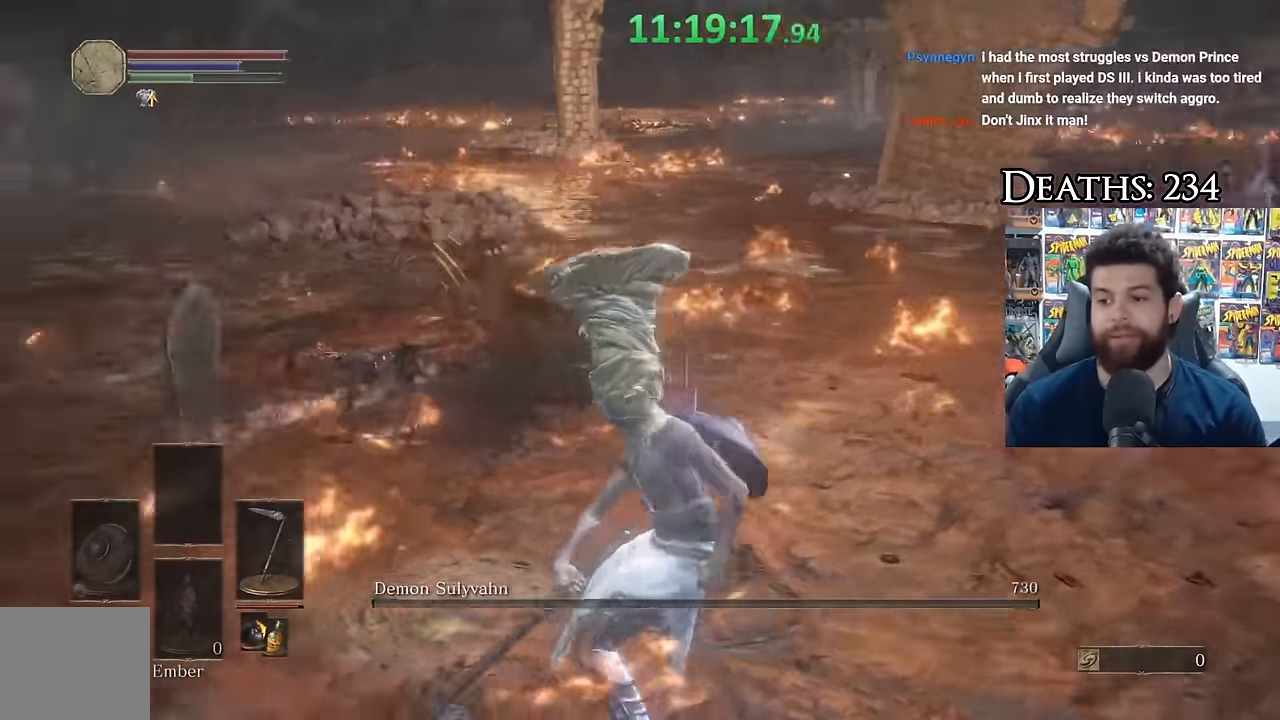
{"buttons": ["B"], "left_stick": "right", "right_stick": "center", "events": [[16, "left_stick", "up-right"], [200, "left_stick", "right"], [200, "right_stick", "center"], [266, "B", "down"]]}